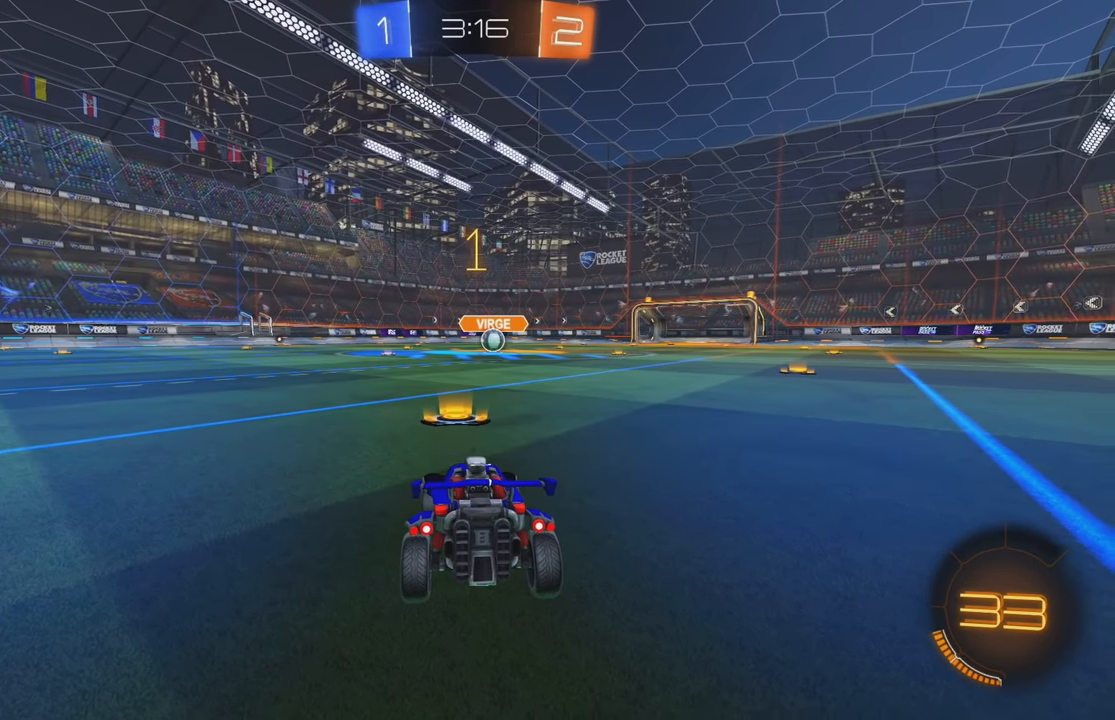
Gameplay with a controller (Xbox layout); each line is a JSON object with the inputs held at the frame after it. "events" lists button and stick changes between this image and that frame as [ms after this image, input, new state], when the widget could be followed in between. Not read: DPAD_DOWN DPAD_LEFT DPAD_RIGHT DPAD_UP L3 R3 SELECT START right_stick.
{"buttons": ["B", "R2"], "left_stick": "center", "events": [[67, "Y", "up"], [117, "Y", "down"], [200, "Y", "up"], [234, "B", "down"], [417, "Y", "down"], [500, "Y", "up"]]}
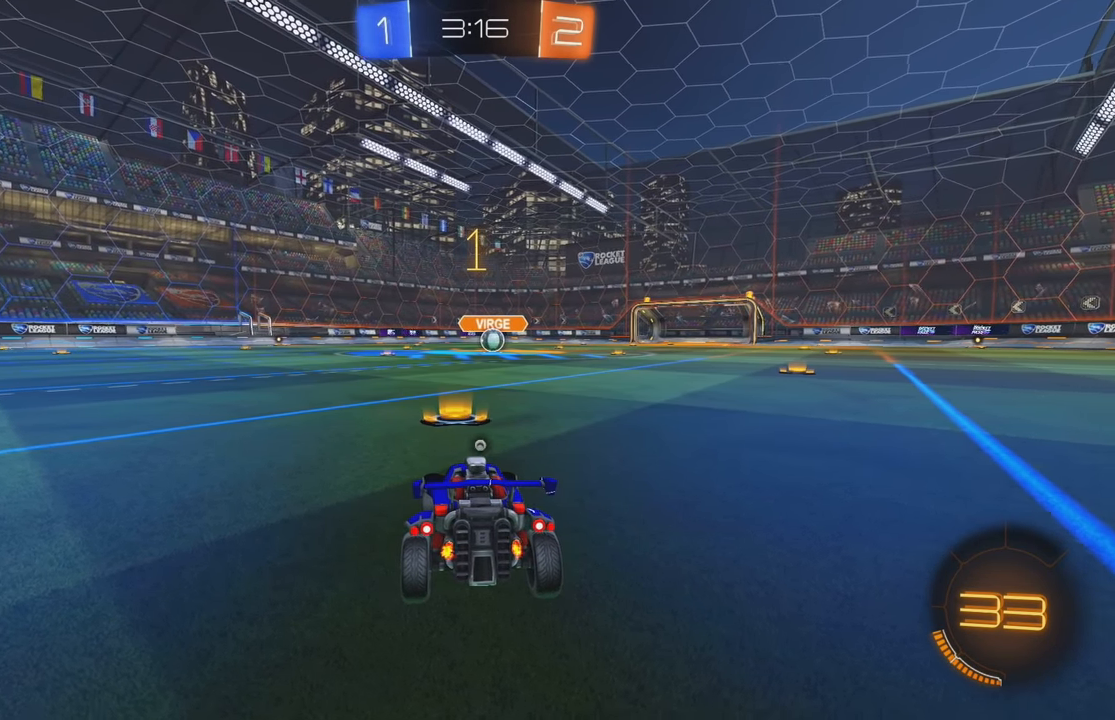
{"buttons": ["B", "R2"], "left_stick": "up", "events": [[67, "Y", "down"], [167, "Y", "up"], [400, "left_stick", "up"], [417, "A", "down"], [500, "A", "up"]]}
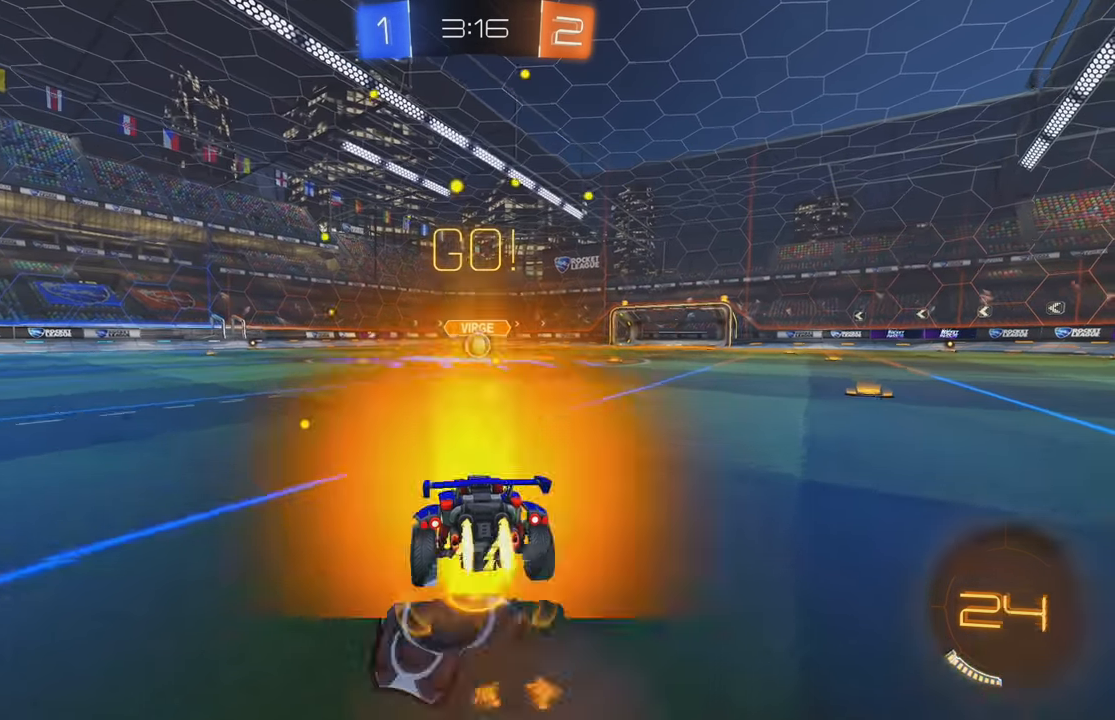
{"buttons": ["L2"], "left_stick": "center", "events": [[50, "A", "down"], [150, "A", "up"], [184, "B", "up"], [250, "left_stick", "center"], [434, "L2", "down"], [484, "R2", "up"]]}
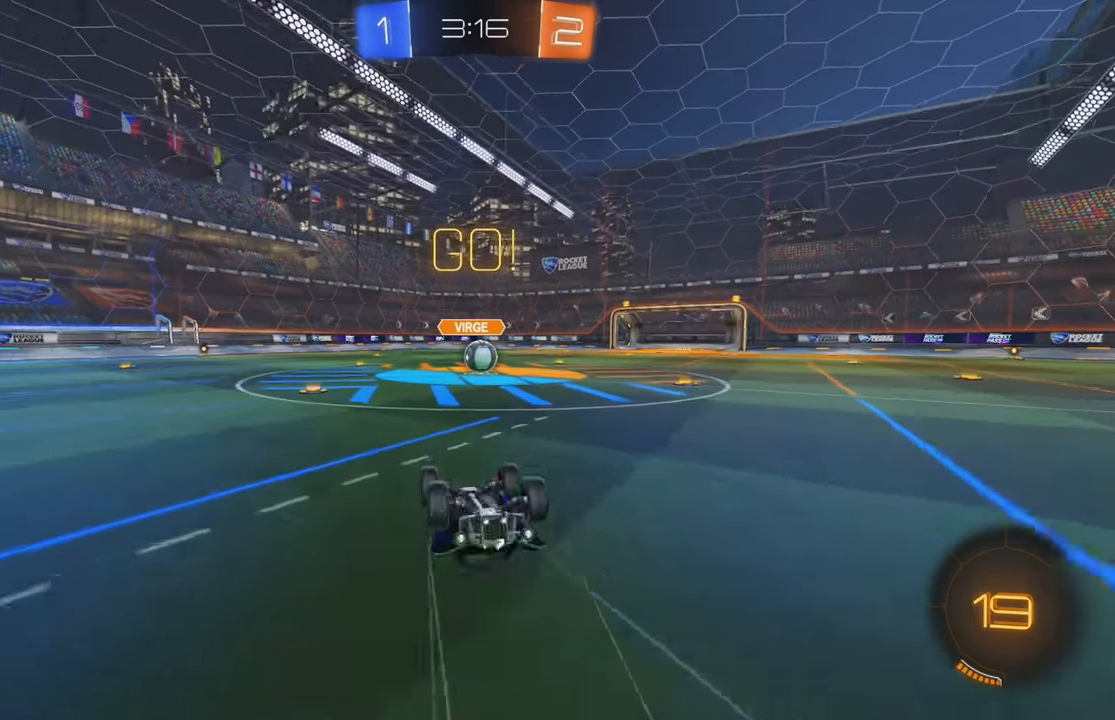
{"buttons": ["R2"], "left_stick": "right", "events": [[50, "L2", "up"], [84, "L2", "down"], [200, "left_stick", "right"], [350, "R2", "down"], [384, "L2", "up"]]}
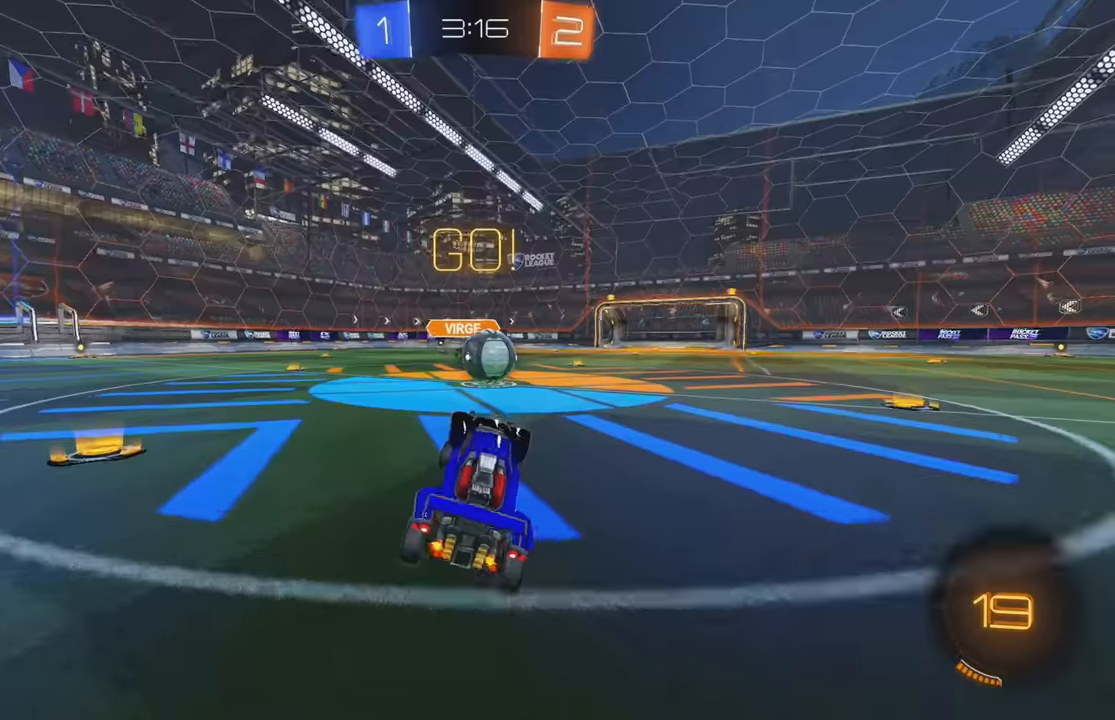
{"buttons": ["A", "L1", "R2"], "left_stick": "left", "events": [[217, "left_stick", "center"], [300, "A", "down"], [384, "A", "up"], [400, "L1", "down"], [400, "left_stick", "left"], [484, "A", "down"]]}
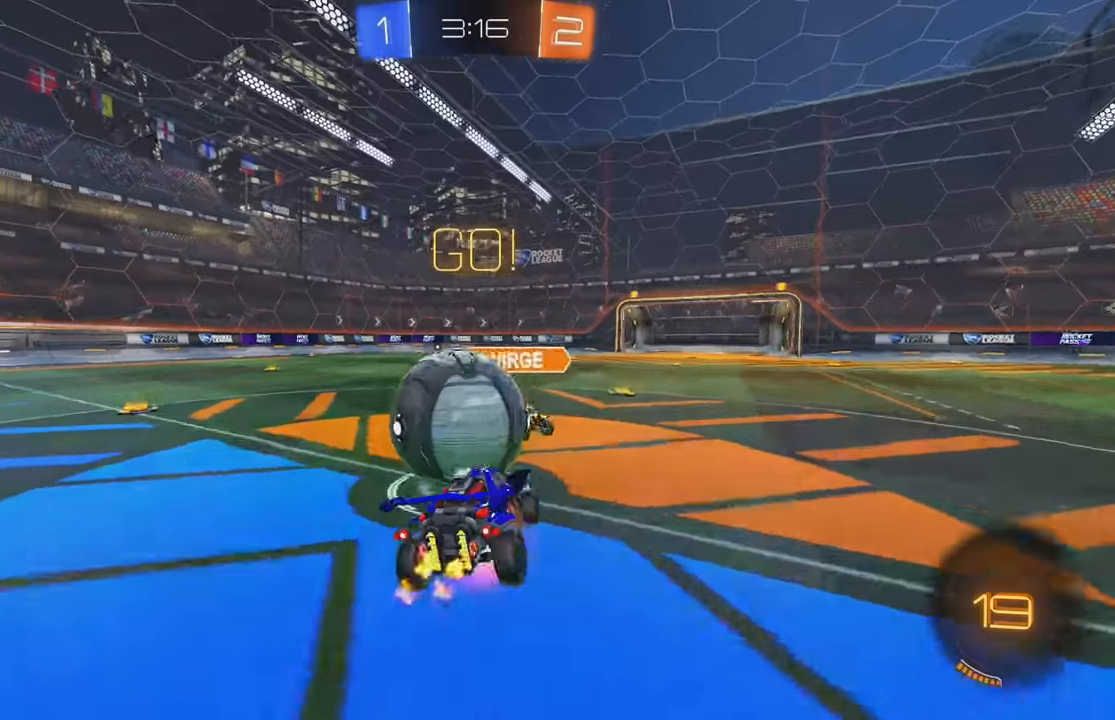
{"buttons": ["L1", "R2"], "left_stick": "up-left", "events": [[150, "A", "up"], [184, "X", "down"], [234, "X", "up"], [400, "left_stick", "up-left"]]}
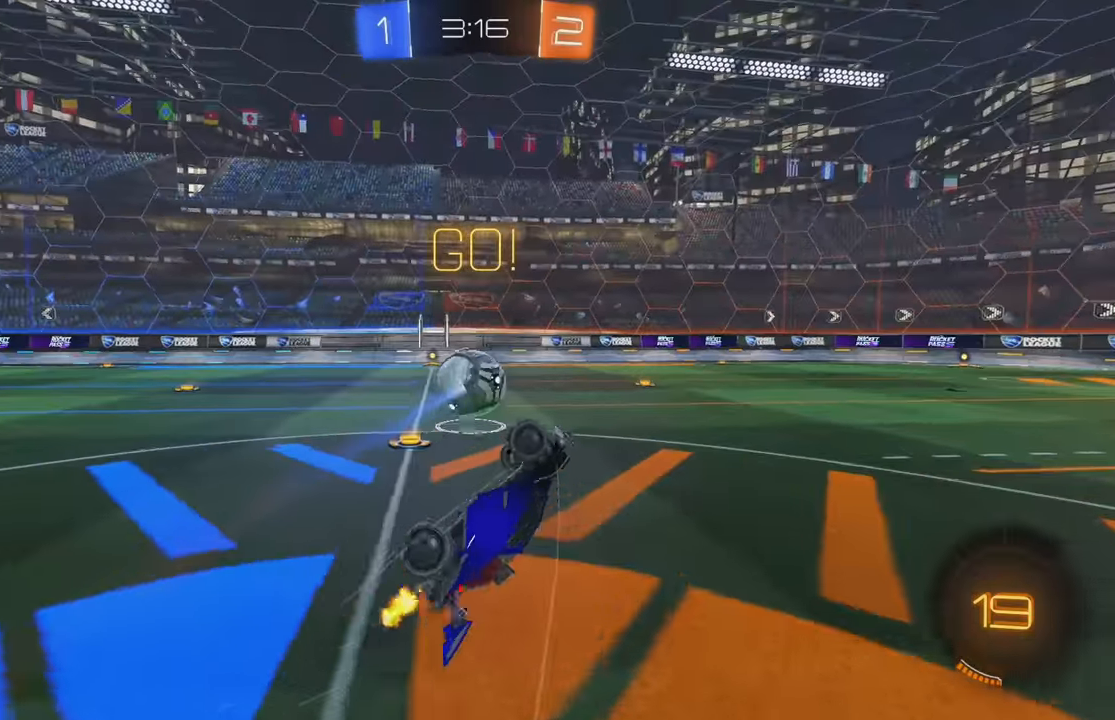
{"buttons": ["R2"], "left_stick": "up-left", "events": [[134, "left_stick", "up"], [300, "L1", "up"], [367, "left_stick", "up-left"]]}
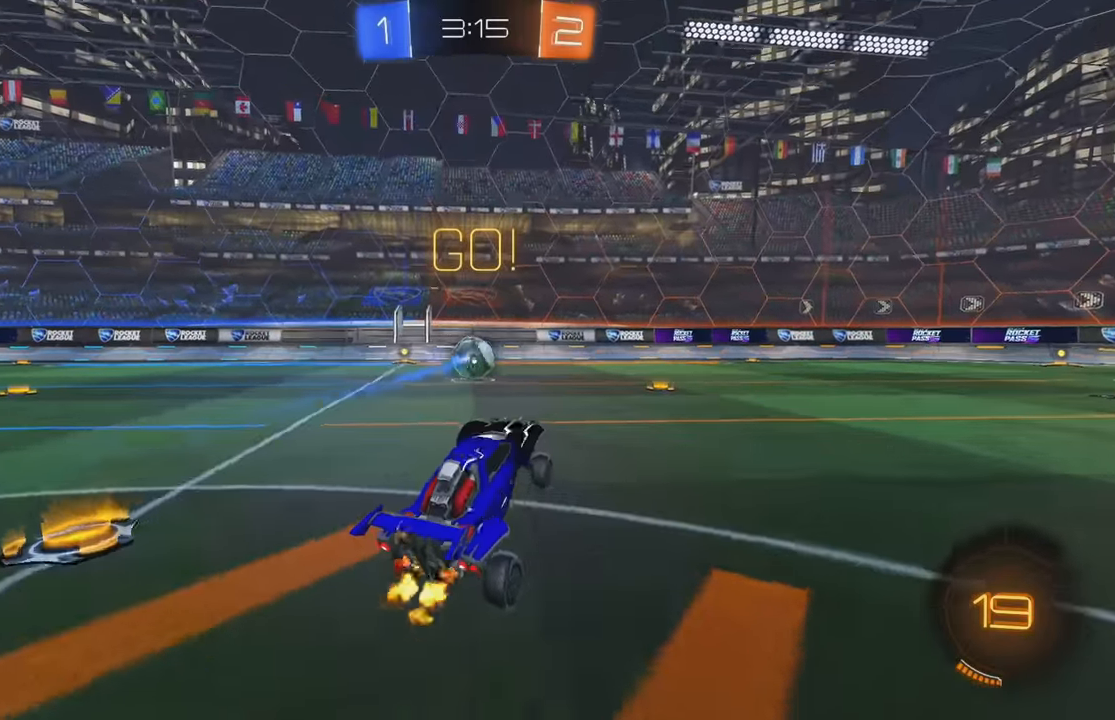
{"buttons": ["A", "B", "L1", "R2"], "left_stick": "left", "events": [[34, "left_stick", "left"], [117, "B", "down"], [150, "left_stick", "center"], [267, "left_stick", "left"], [300, "L1", "down"], [317, "A", "down"], [384, "A", "up"], [434, "A", "down"]]}
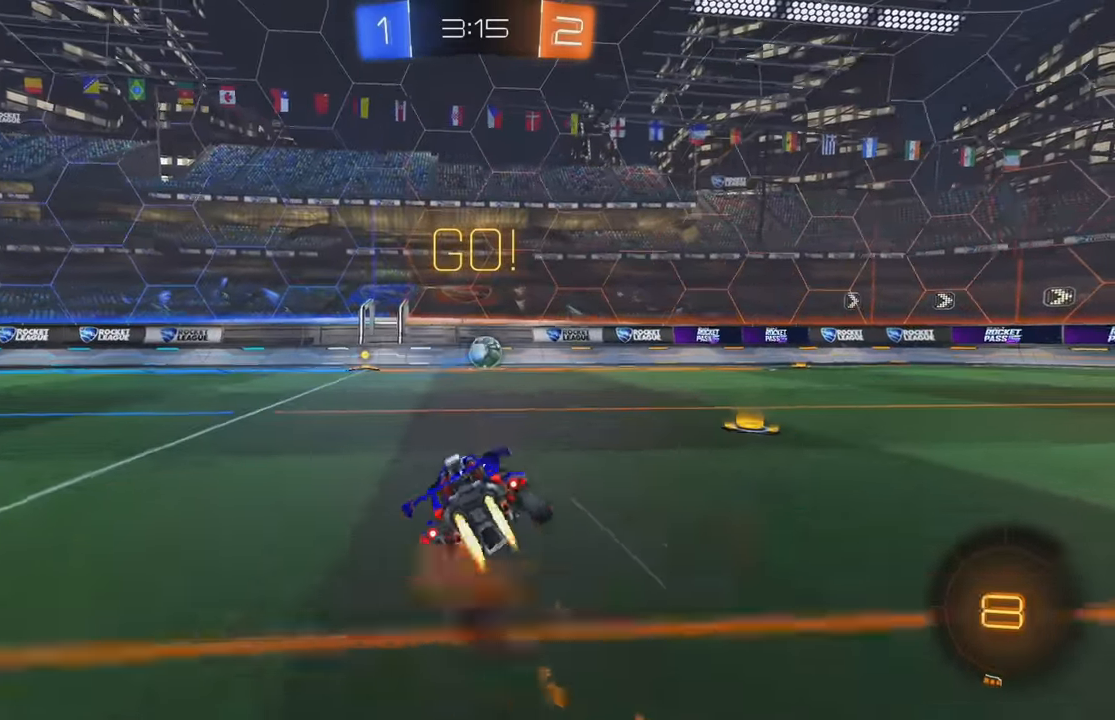
{"buttons": ["B", "Y", "L1"], "left_stick": "down-left", "events": [[67, "A", "up"], [134, "B", "up"], [184, "Y", "down"], [284, "Y", "up"], [300, "R2", "up"], [417, "B", "down"], [467, "Y", "down"], [500, "left_stick", "down-left"]]}
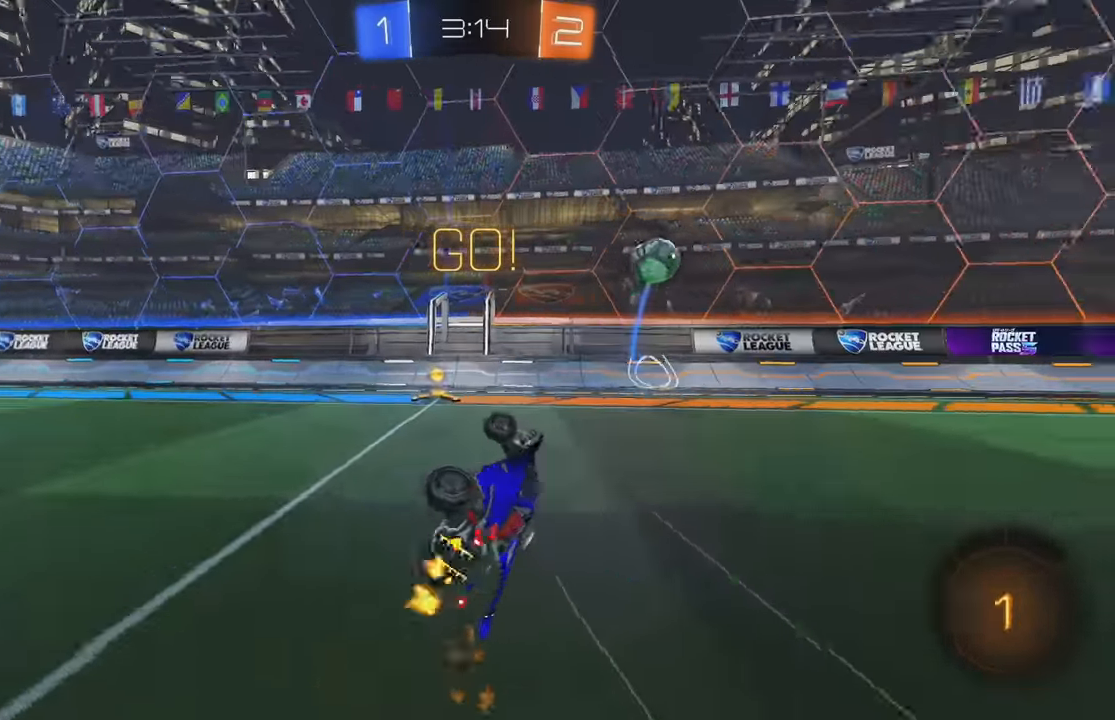
{"buttons": ["R2"], "left_stick": "right", "events": [[50, "B", "up"], [67, "L1", "up"], [117, "Y", "up"], [150, "left_stick", "center"], [217, "R2", "down"], [367, "left_stick", "right"]]}
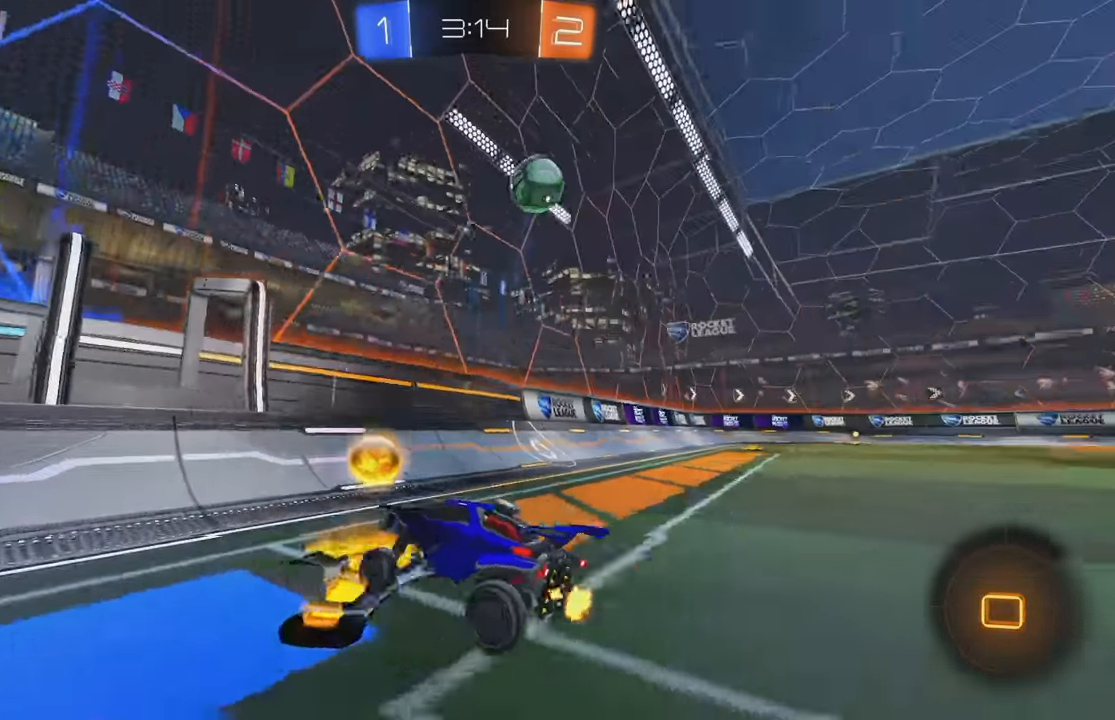
{"buttons": ["B", "R2"], "left_stick": "right", "events": [[284, "B", "down"]]}
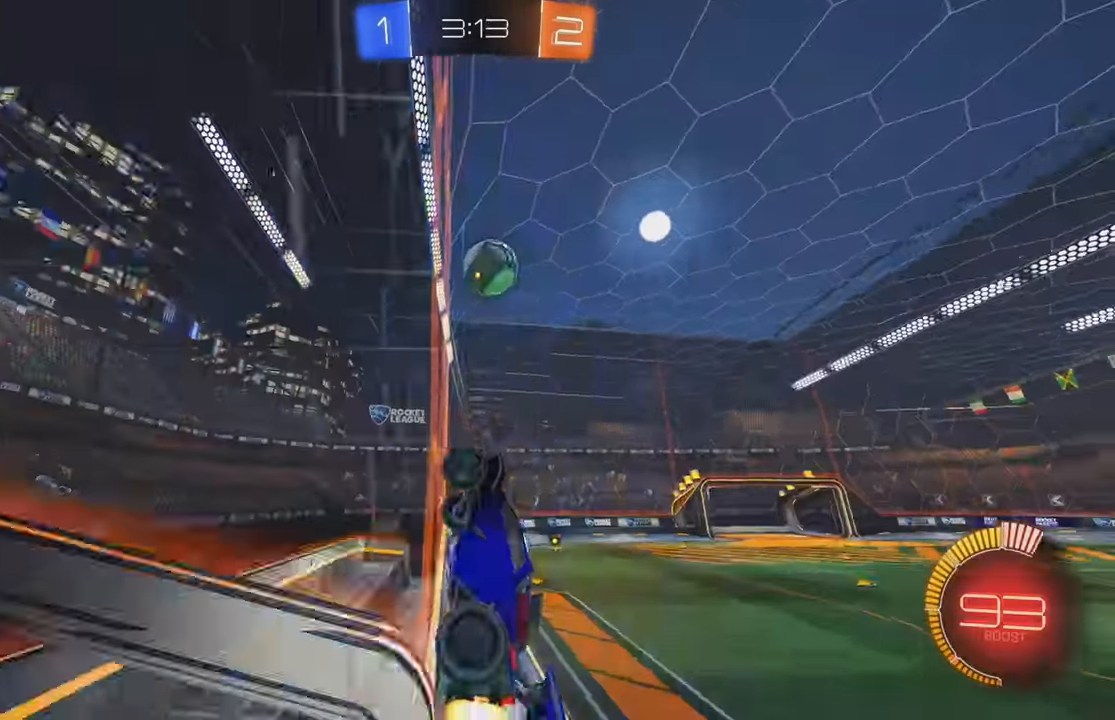
{"buttons": ["R2"], "left_stick": "center", "events": [[217, "B", "up"], [284, "left_stick", "center"], [300, "B", "down"], [450, "B", "up"]]}
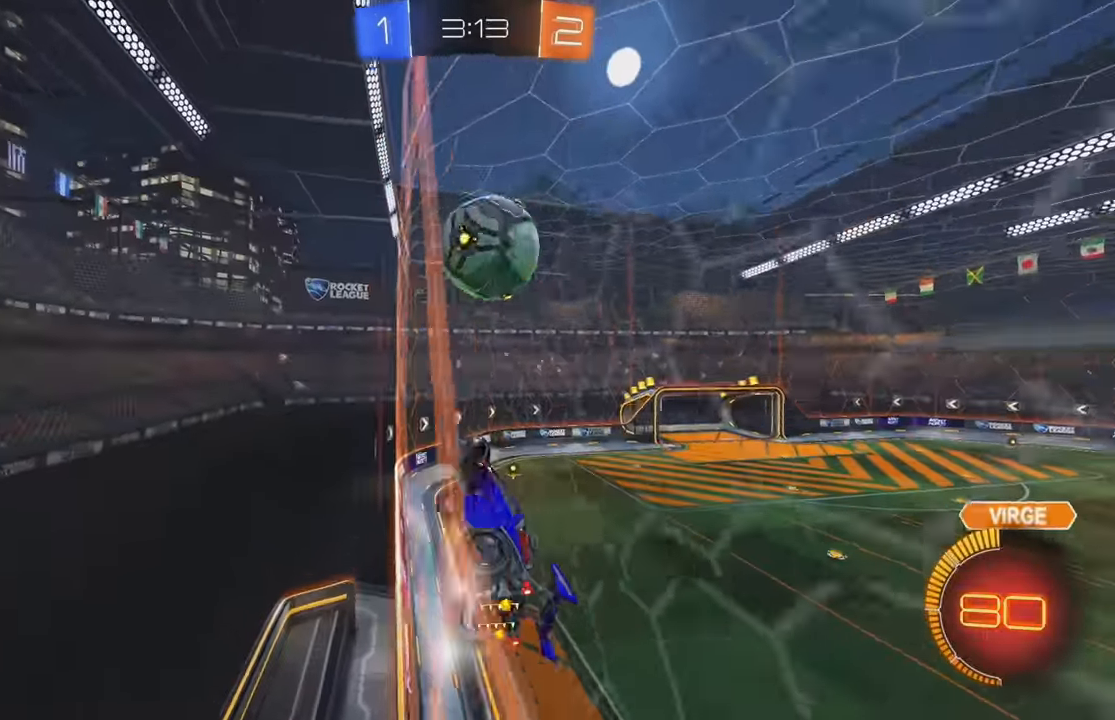
{"buttons": ["L1"], "left_stick": "down", "events": [[17, "left_stick", "right"], [84, "A", "down"], [167, "left_stick", "center"], [200, "A", "up"], [234, "A", "down"], [284, "left_stick", "down-right"], [367, "A", "up"], [367, "L1", "down"], [450, "left_stick", "down"], [500, "R2", "up"]]}
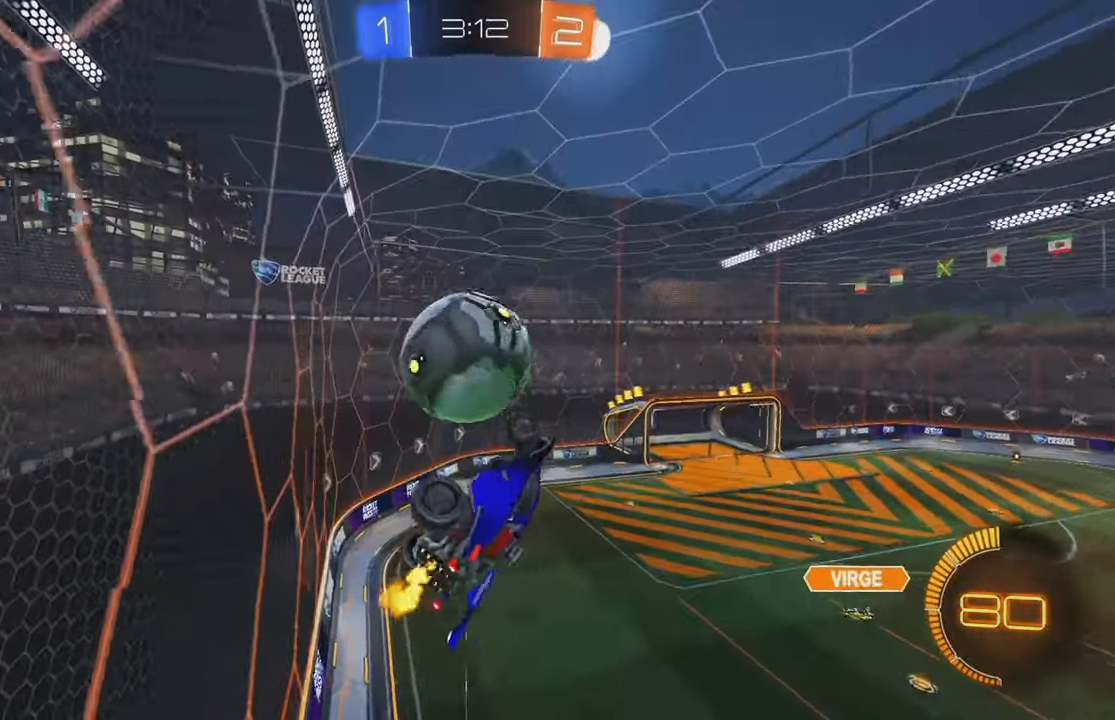
{"buttons": [], "left_stick": "down-left", "events": [[50, "left_stick", "down-left"], [150, "B", "down"], [417, "B", "up"], [450, "L1", "up"]]}
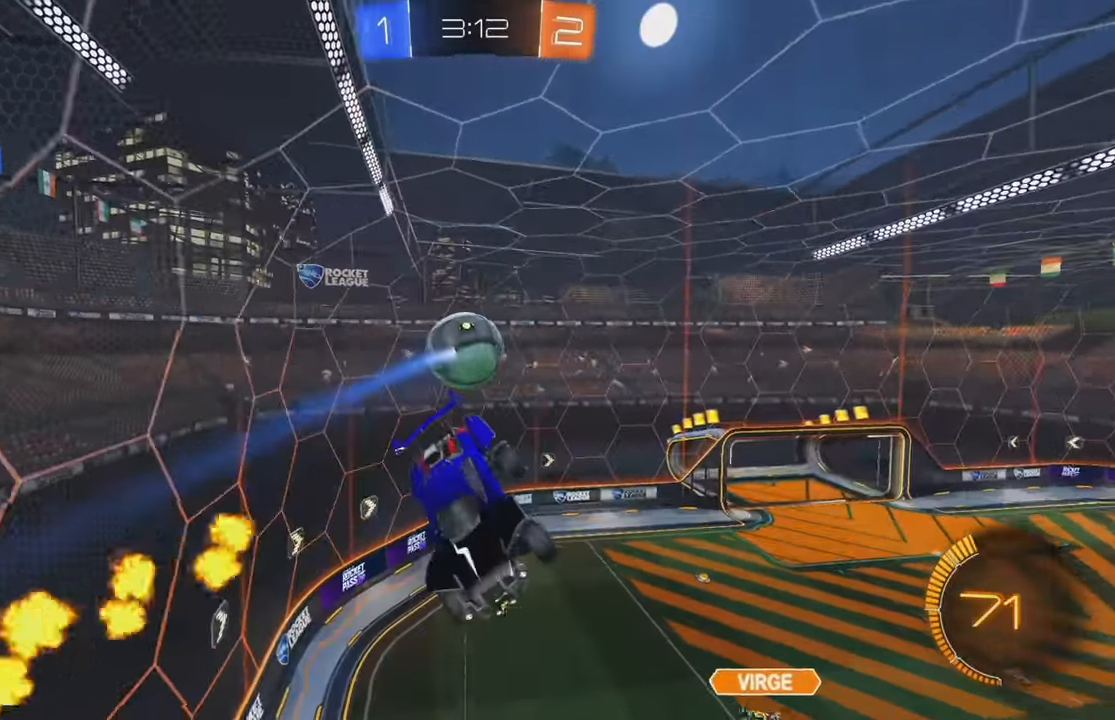
{"buttons": [], "left_stick": "up-right", "events": [[216, "left_stick", "up"], [266, "left_stick", "up-right"]]}
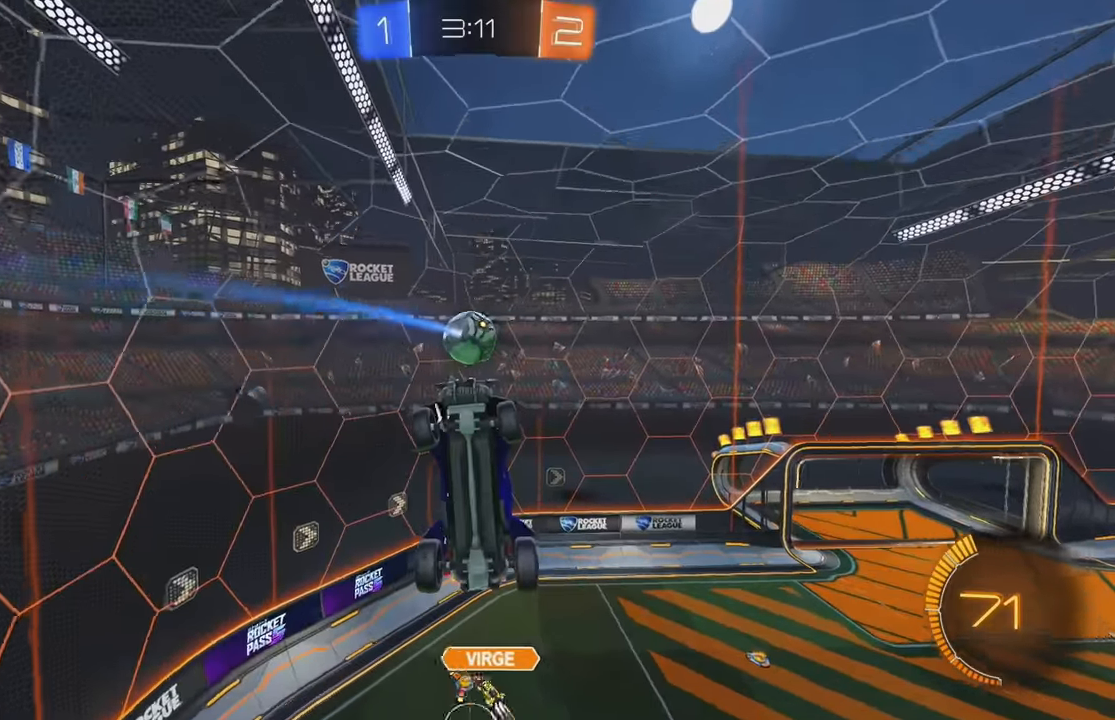
{"buttons": [], "left_stick": "down-right", "events": [[33, "B", "down"], [166, "left_stick", "right"], [233, "B", "up"], [283, "B", "down"], [300, "B", "up"], [316, "B", "down"], [366, "B", "up"], [433, "left_stick", "down-right"]]}
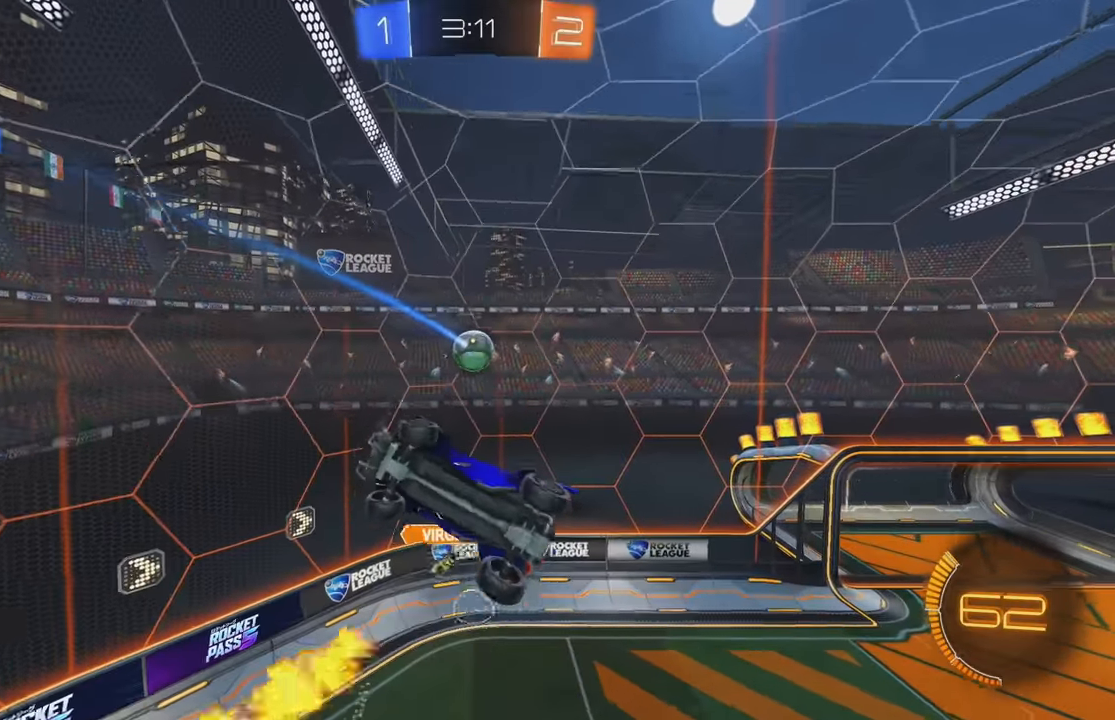
{"buttons": ["L1"], "left_stick": "right", "events": [[83, "left_stick", "down"], [100, "L1", "down"], [216, "L1", "up"], [233, "left_stick", "center"], [350, "left_stick", "down"], [433, "L1", "down"], [433, "left_stick", "right"]]}
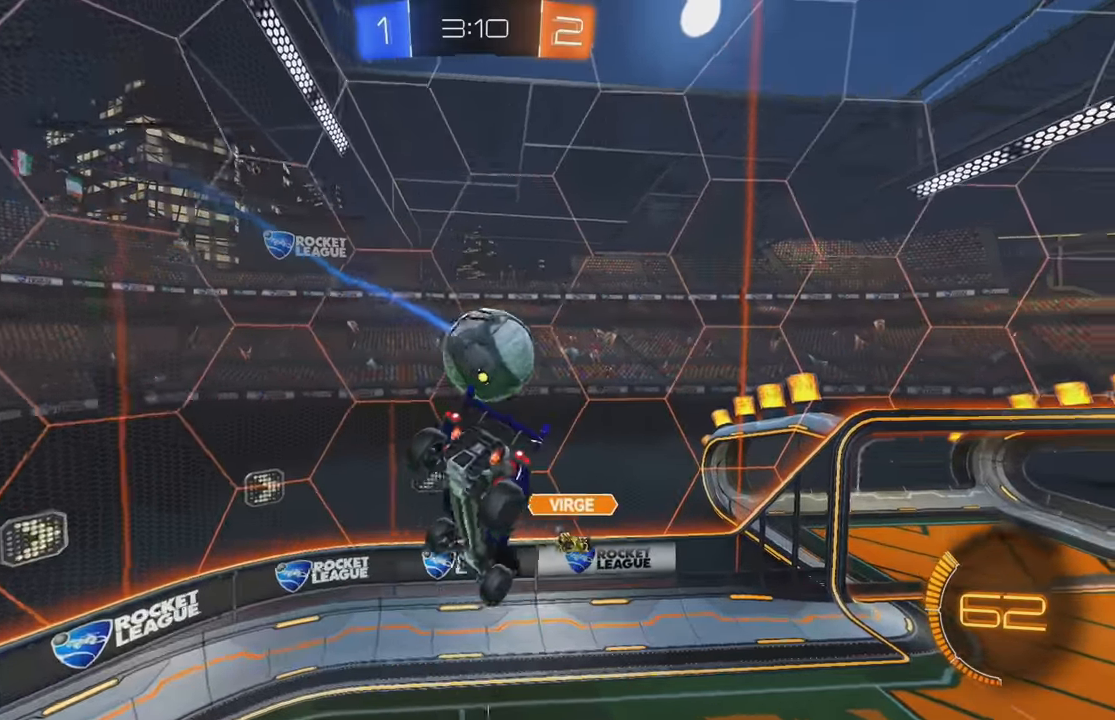
{"buttons": ["Y", "L1"], "left_stick": "left", "events": [[100, "left_stick", "up"], [183, "B", "down"], [200, "L1", "up"], [200, "Y", "down"], [216, "left_stick", "left"], [283, "Y", "up"], [450, "B", "up"], [450, "L1", "down"], [500, "Y", "down"]]}
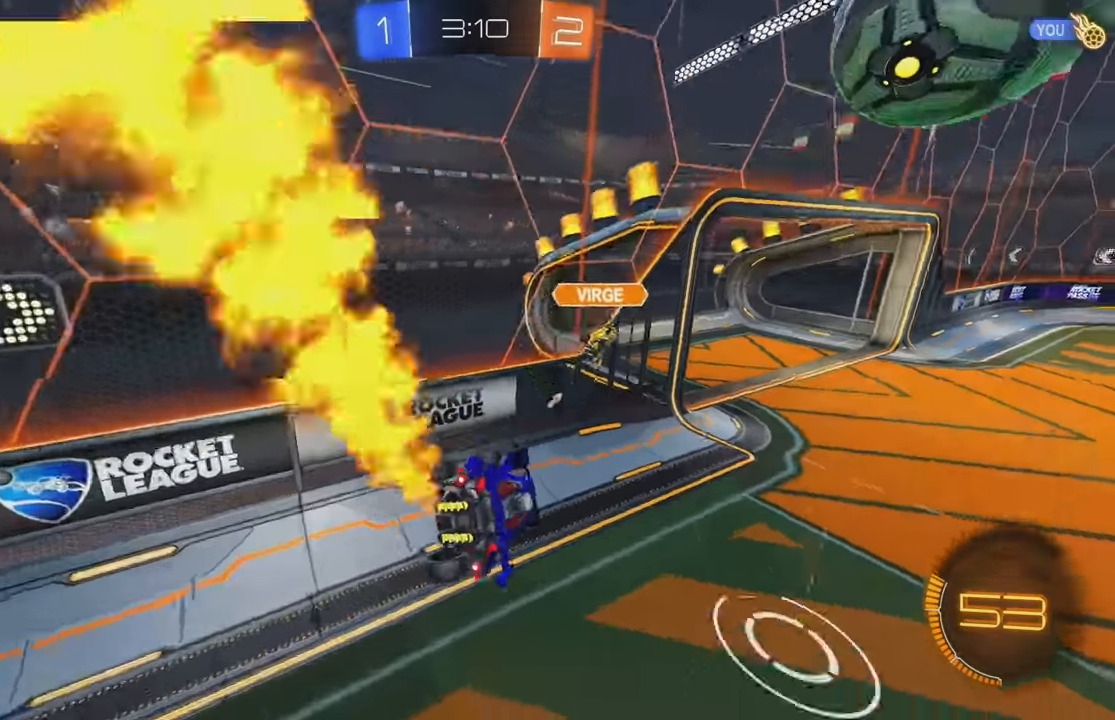
{"buttons": ["R2"], "left_stick": "right", "events": [[33, "L1", "up"], [83, "Y", "up"], [116, "left_stick", "right"], [133, "R2", "down"]]}
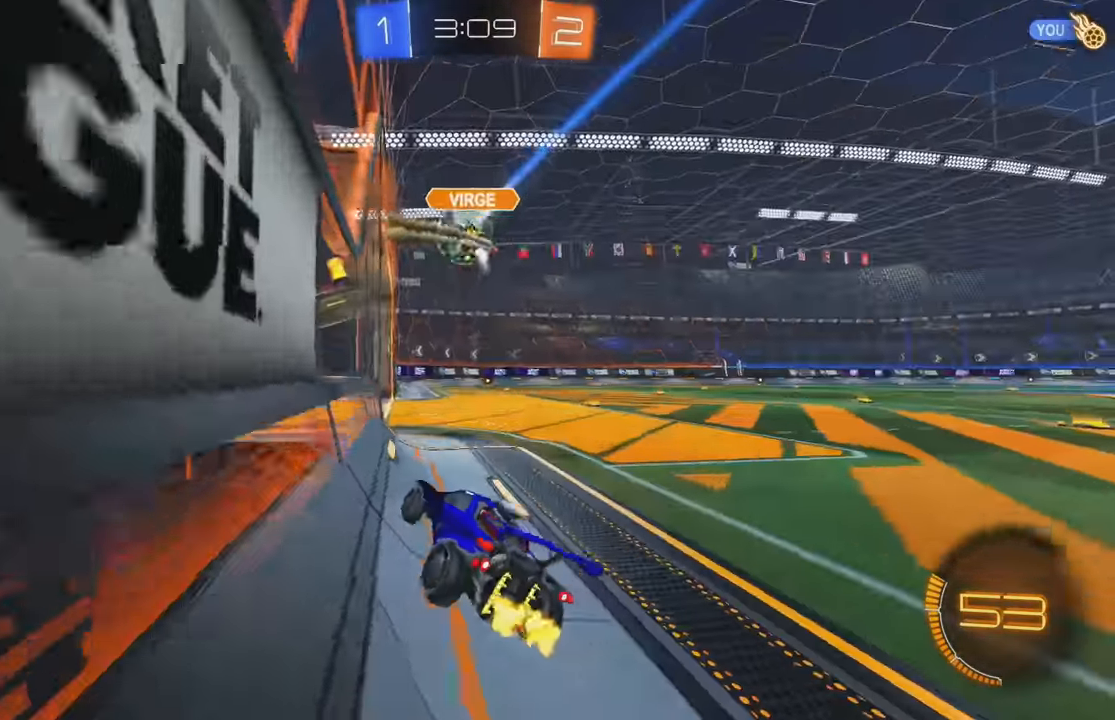
{"buttons": ["A", "B", "L1", "R2"], "left_stick": "up-right", "events": [[283, "B", "down"], [450, "A", "down"], [450, "L1", "down"], [483, "left_stick", "up-right"]]}
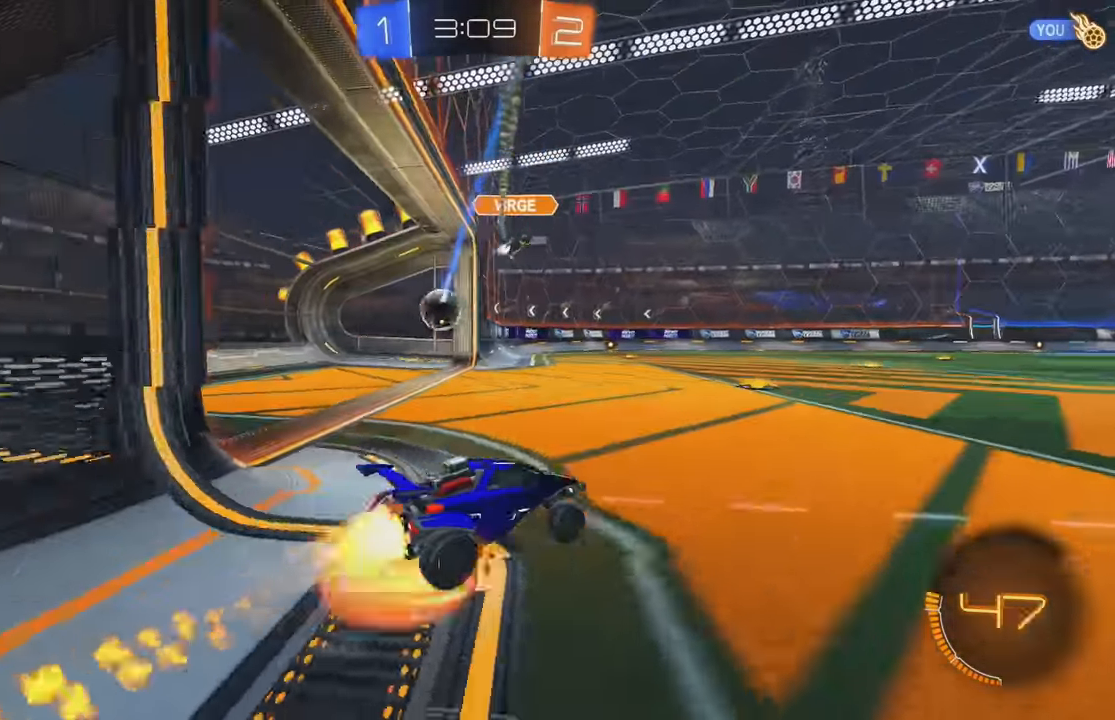
{"buttons": [], "left_stick": "center", "events": [[33, "A", "up"], [100, "A", "down"], [133, "Y", "down"], [200, "A", "up"], [216, "B", "up"], [233, "Y", "up"], [250, "R2", "up"], [283, "left_stick", "center"], [300, "L1", "up"]]}
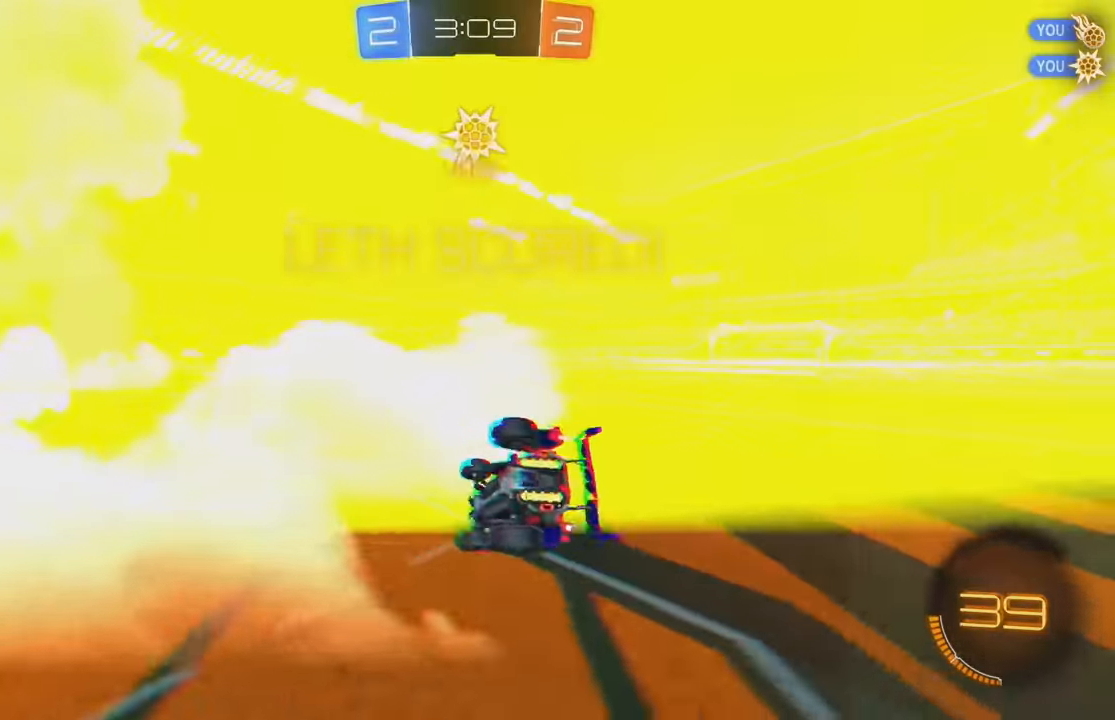
{"buttons": ["B", "R2"], "left_stick": "right"}
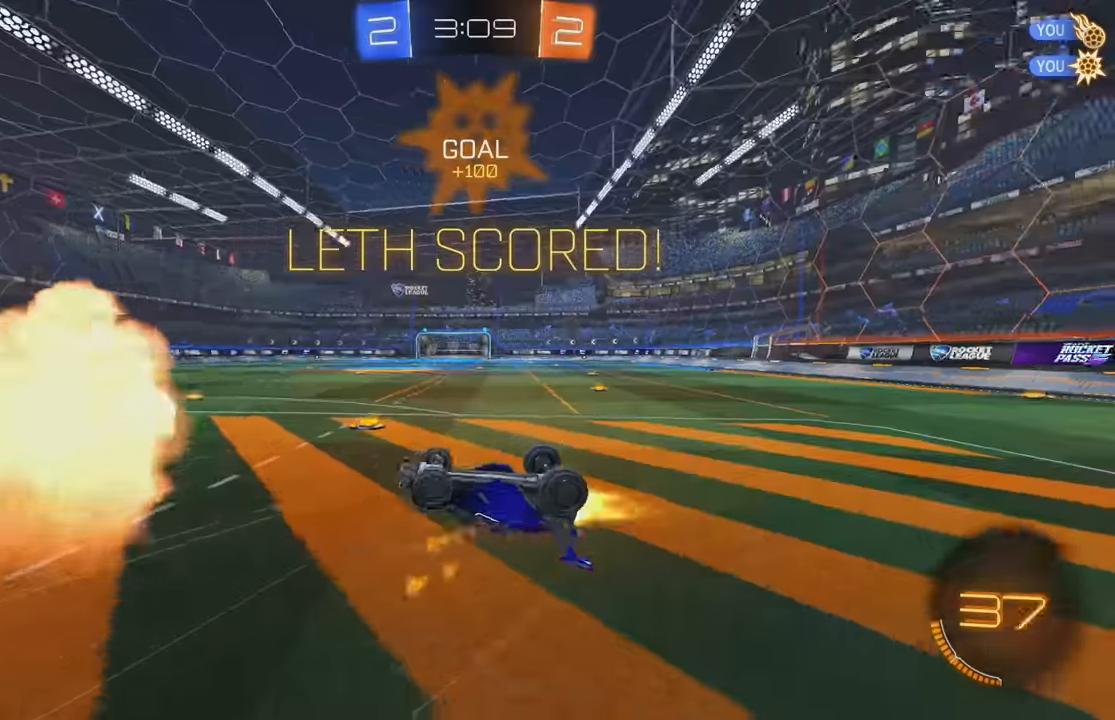
{"buttons": ["R2"], "left_stick": "right", "events": [[216, "B", "up"], [383, "L1", "down"], [466, "L1", "up"]]}
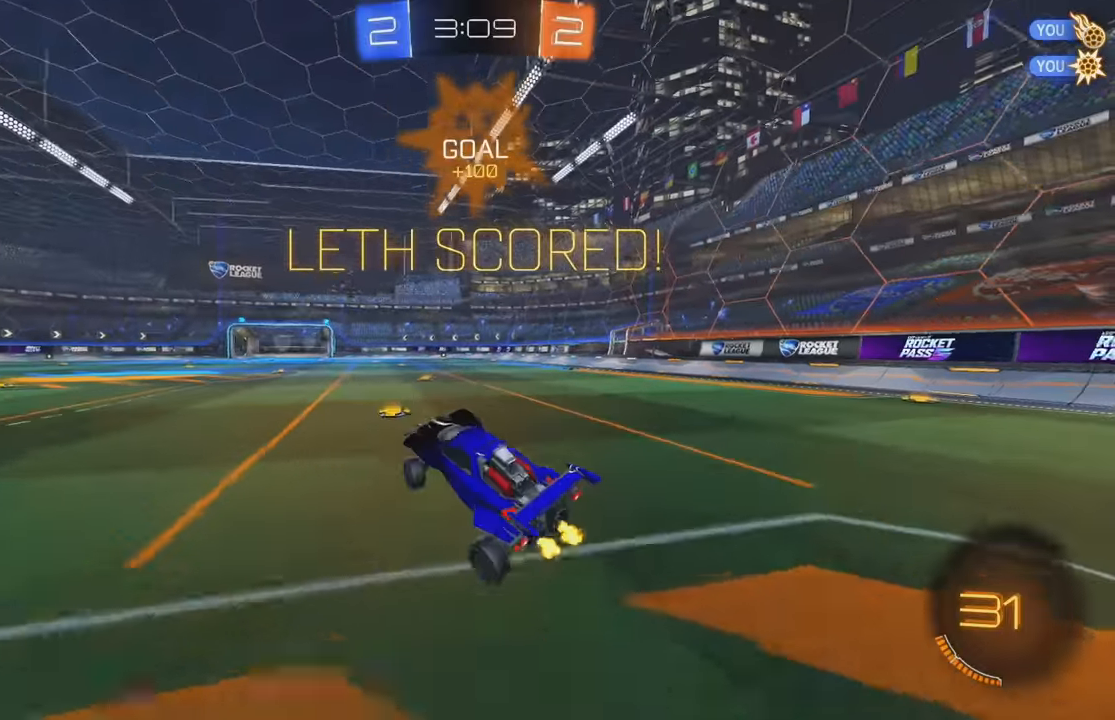
{"buttons": ["B", "L1", "R2"], "left_stick": "up-left", "events": [[200, "left_stick", "center"], [283, "B", "down"], [433, "A", "down"], [433, "L1", "down"], [450, "left_stick", "up-left"], [483, "A", "up"]]}
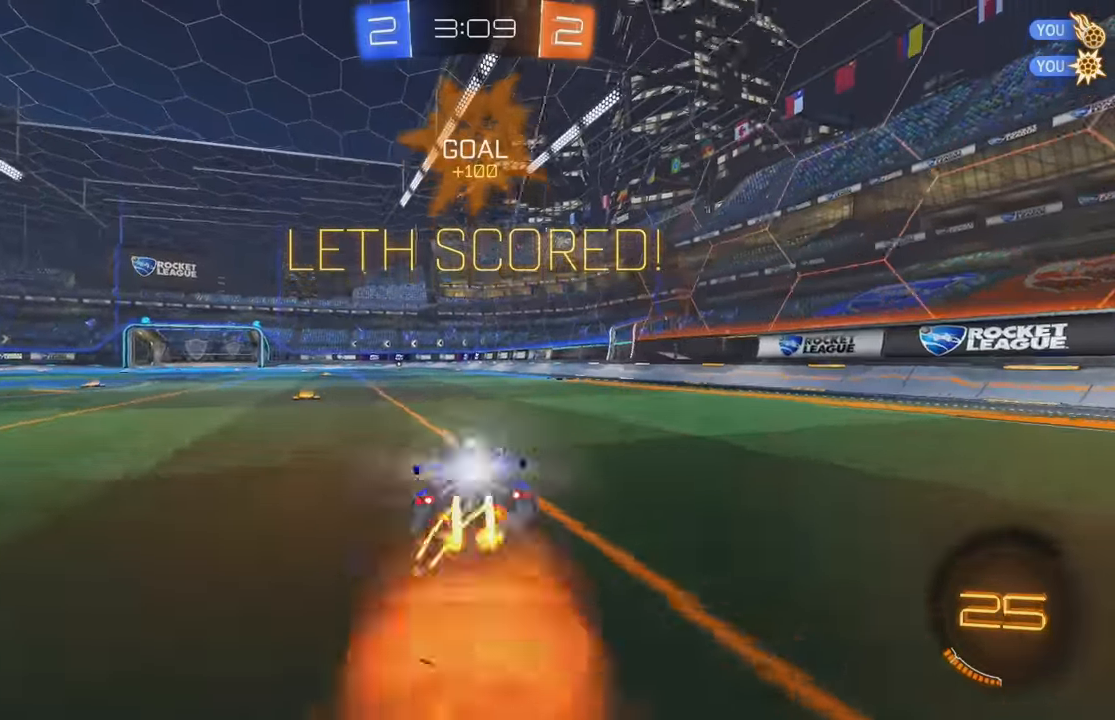
{"buttons": [], "left_stick": "center", "events": [[50, "A", "down"], [183, "A", "up"], [183, "L1", "up"], [200, "B", "up"], [233, "left_stick", "center"], [250, "R2", "up"]]}
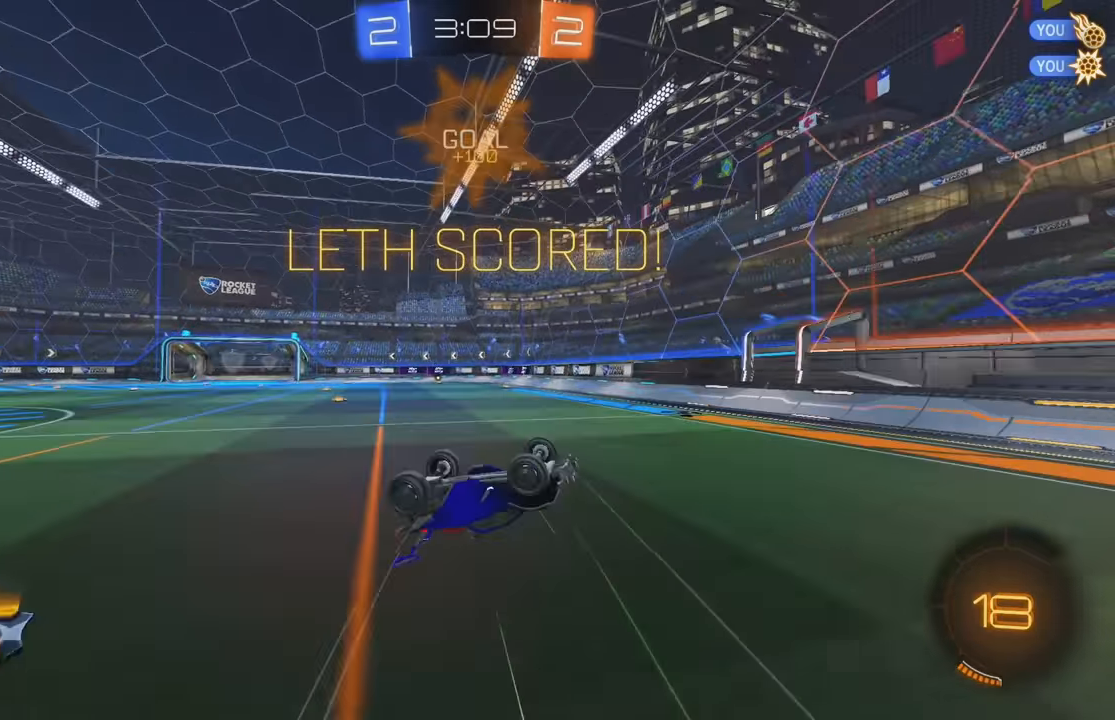
{"buttons": ["B", "L1"], "left_stick": "down", "events": [[183, "B", "down"], [217, "left_stick", "down-left"], [400, "left_stick", "down"], [500, "L1", "down"]]}
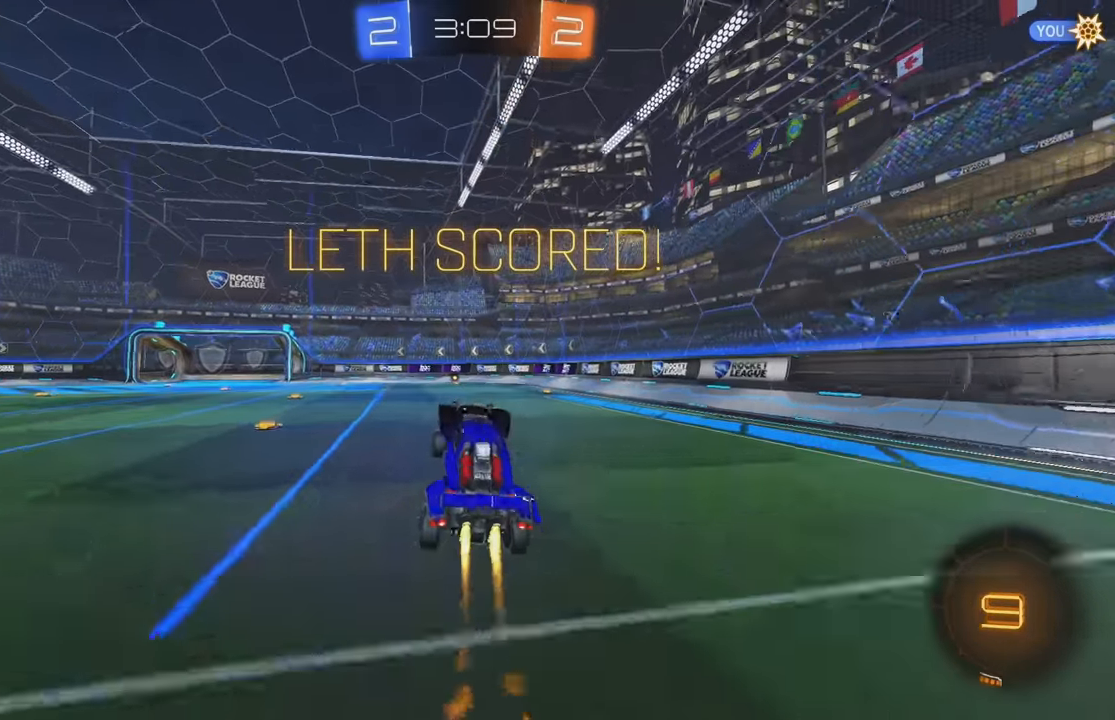
{"buttons": ["L1"], "left_stick": "left", "events": [[150, "left_stick", "left"], [300, "B", "up"], [367, "B", "down"], [467, "B", "up"]]}
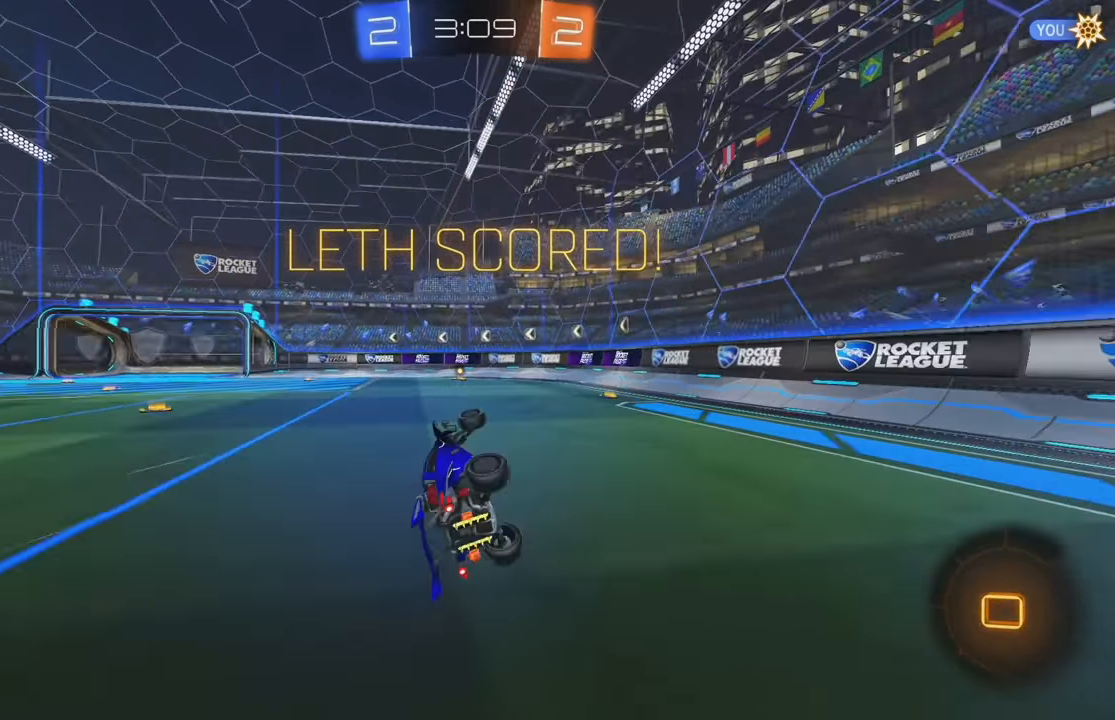
{"buttons": [], "left_stick": "center", "events": [[17, "B", "down"], [117, "left_stick", "center"], [167, "B", "up"], [183, "L1", "up"]]}
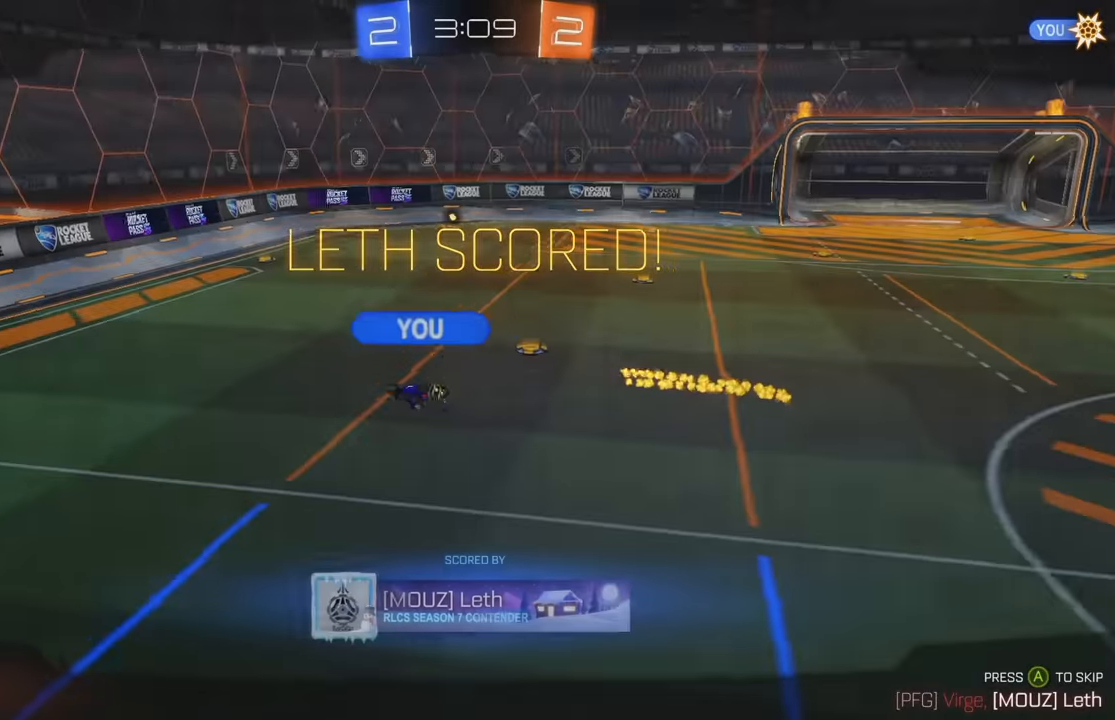
{"buttons": [], "left_stick": "center", "events": []}
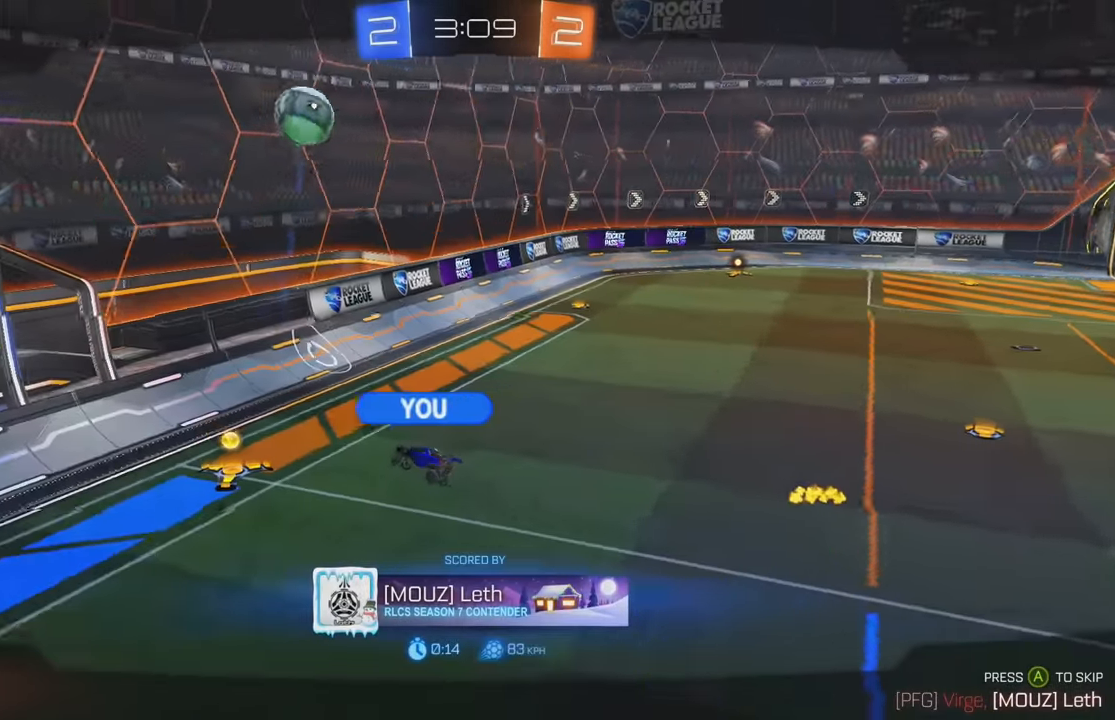
{"buttons": [], "left_stick": "center", "events": []}